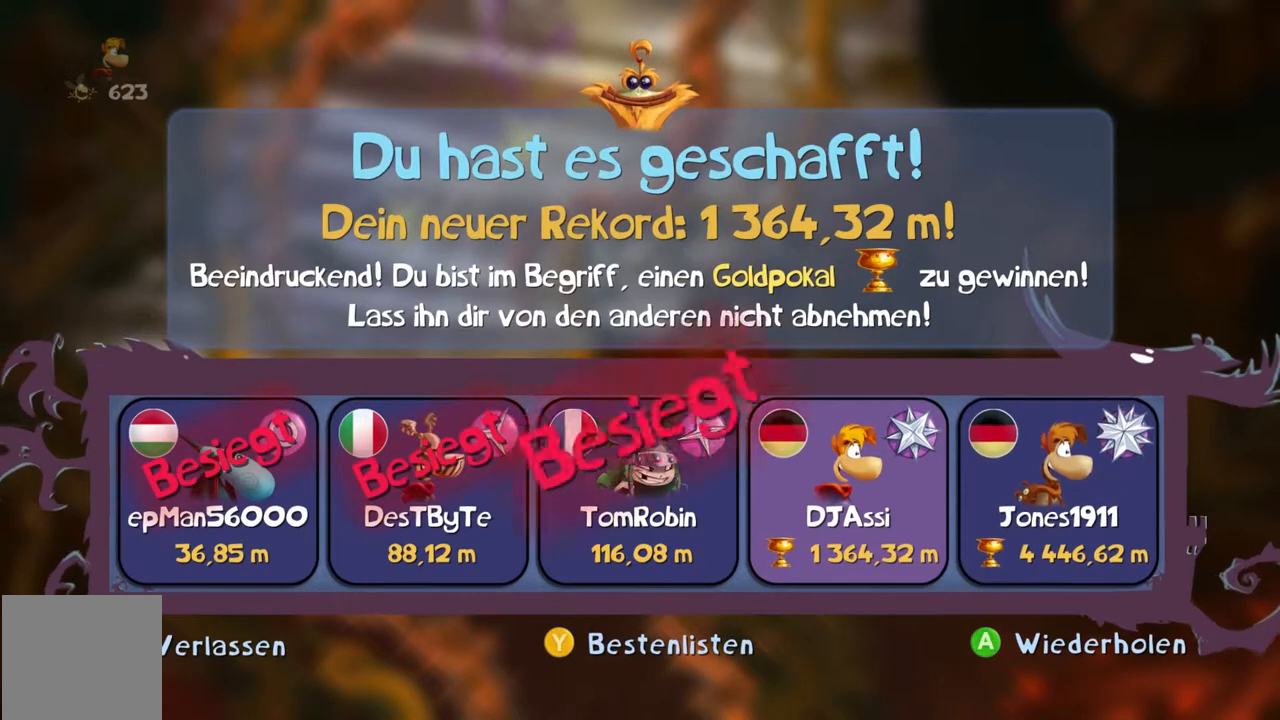
Gameplay with a controller (Xbox layout); each line is a JSON object with the inputs held at the frame after it. "events" lists button and stick changes between this image and that frame as [ms after this image, input, new state], when the widget could be followed in between. Not read: L3 R1 R3 right_stick.
{"buttons": ["B", "Y"], "left_stick": "center", "events": []}
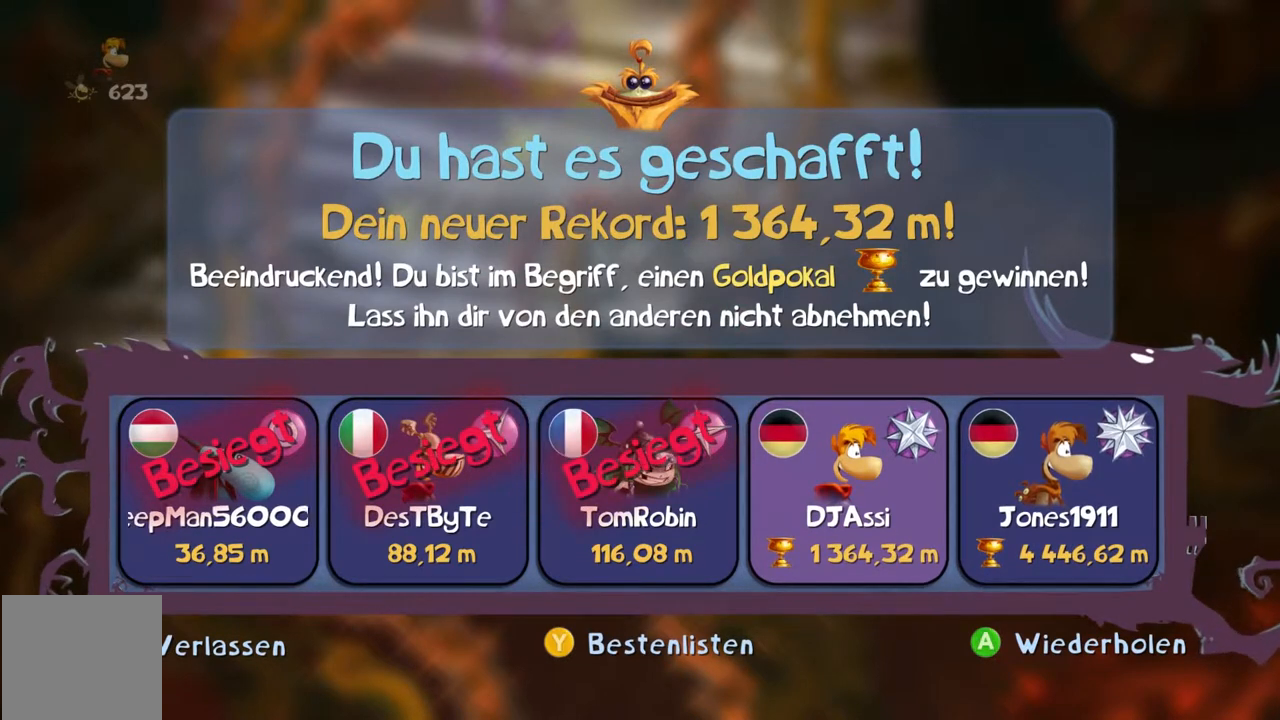
{"buttons": ["B", "Y"], "left_stick": "center", "events": []}
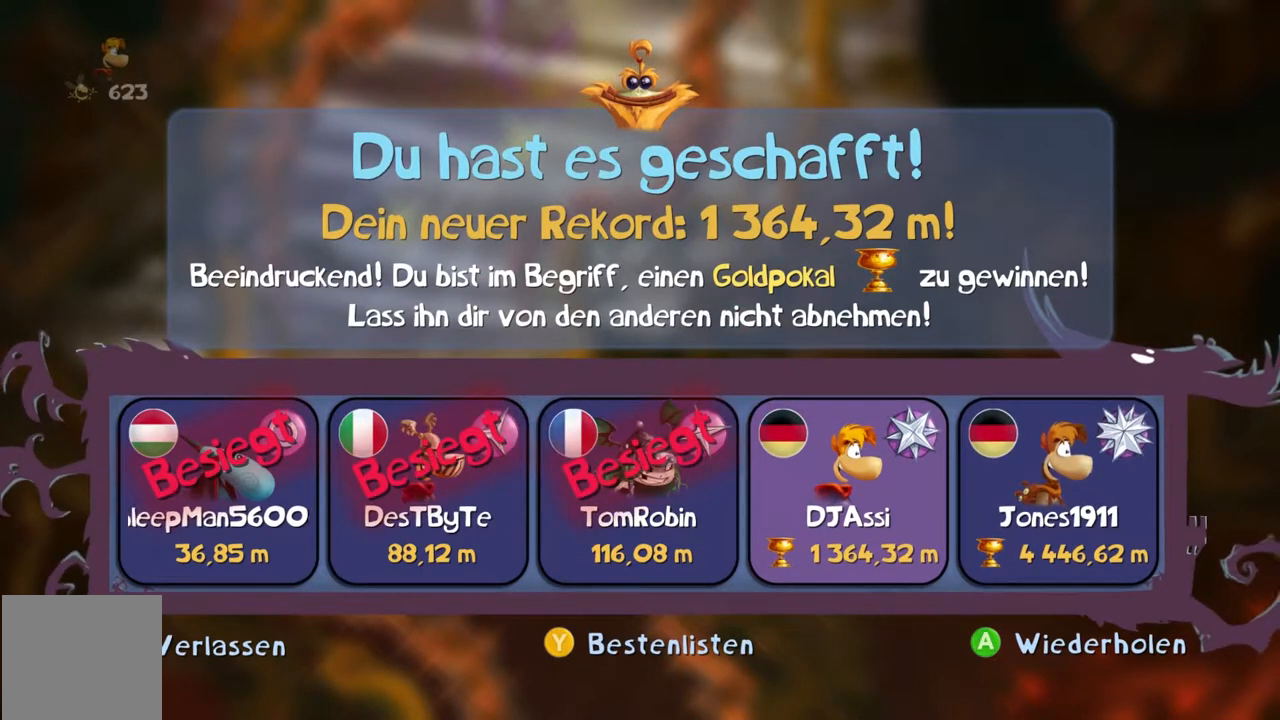
{"buttons": ["B", "Y"], "left_stick": "center", "events": []}
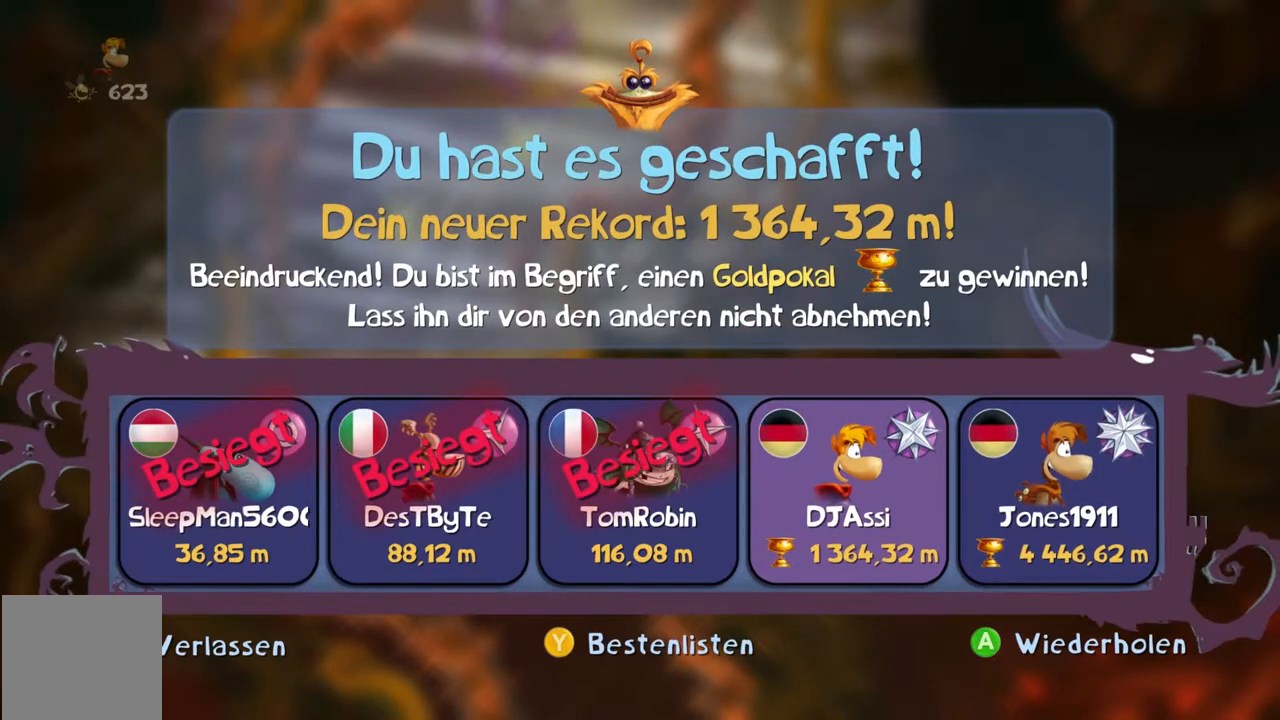
{"buttons": ["B", "Y"], "left_stick": "center", "events": []}
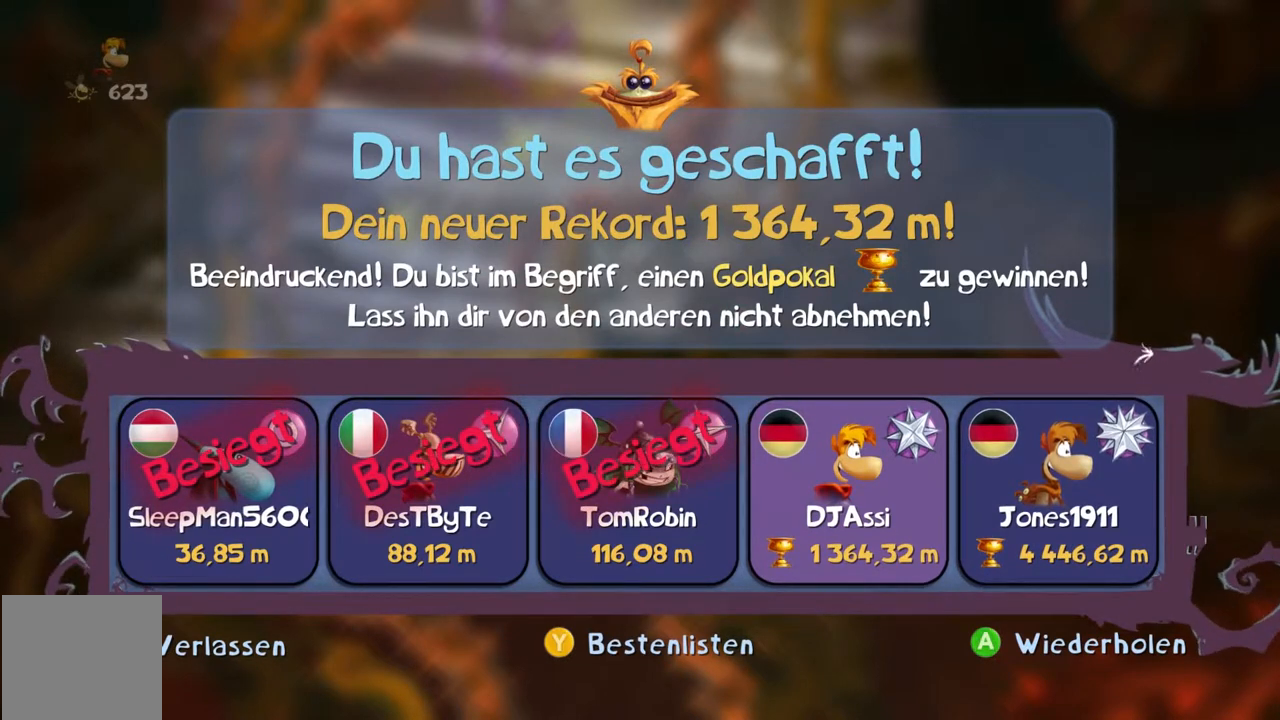
{"buttons": ["B", "Y"], "left_stick": "center", "events": []}
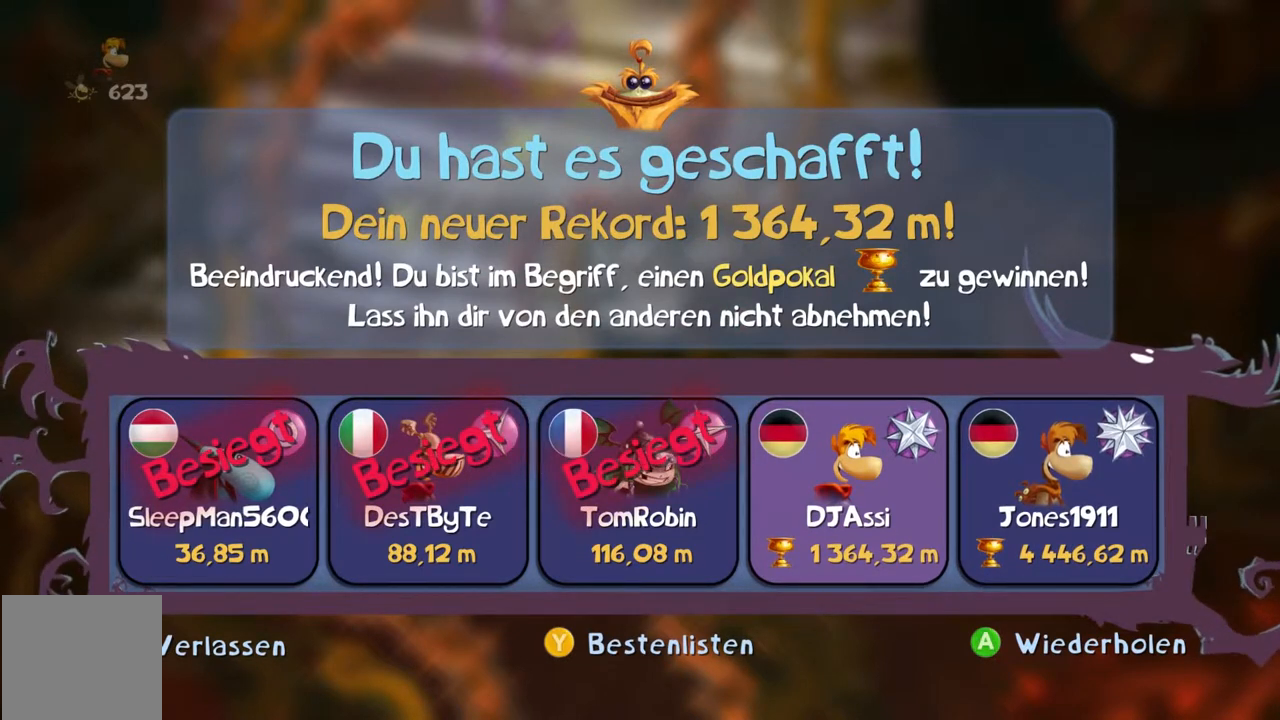
{"buttons": ["B", "Y"], "left_stick": "center", "events": []}
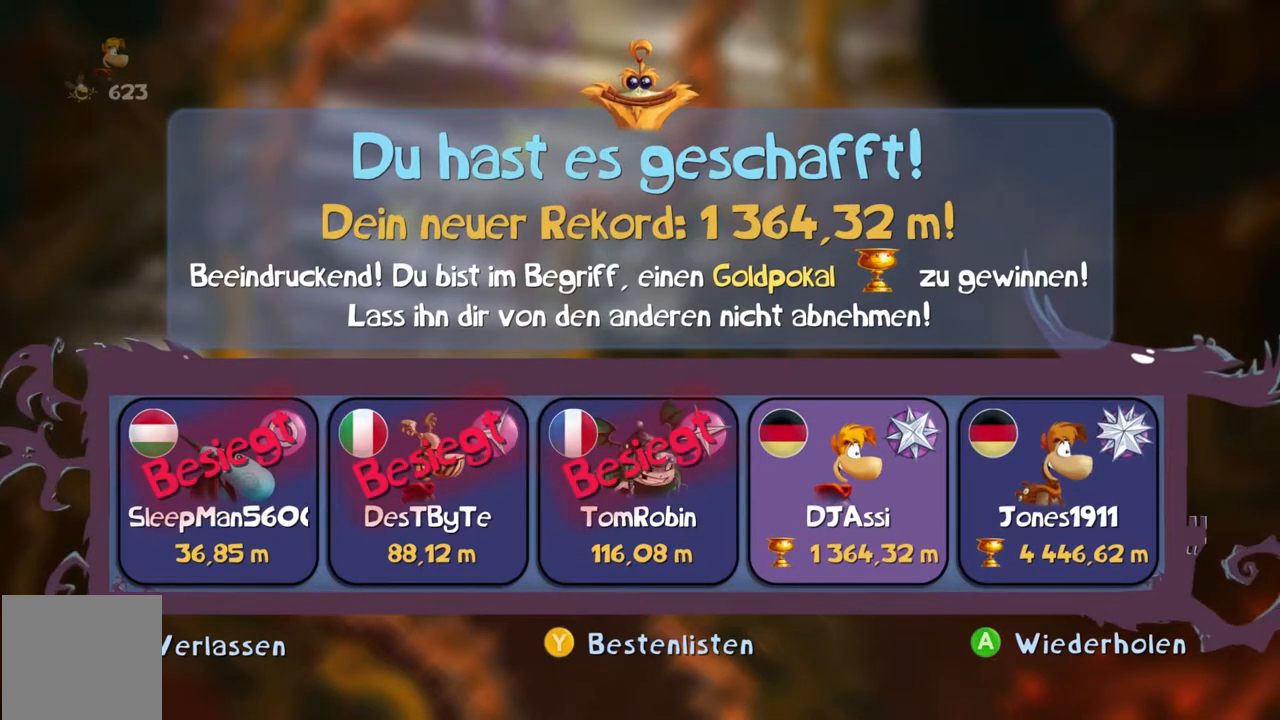
{"buttons": ["B", "Y"], "left_stick": "center", "events": []}
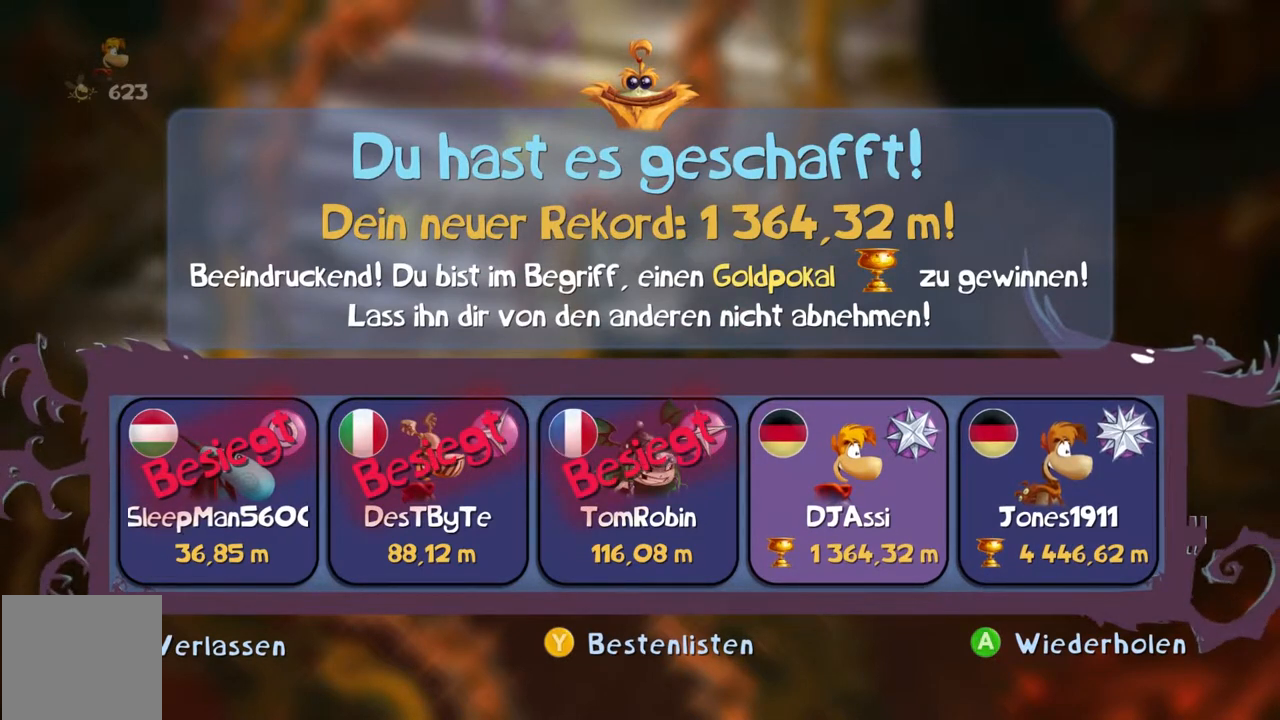
{"buttons": ["B", "Y"], "left_stick": "center", "events": []}
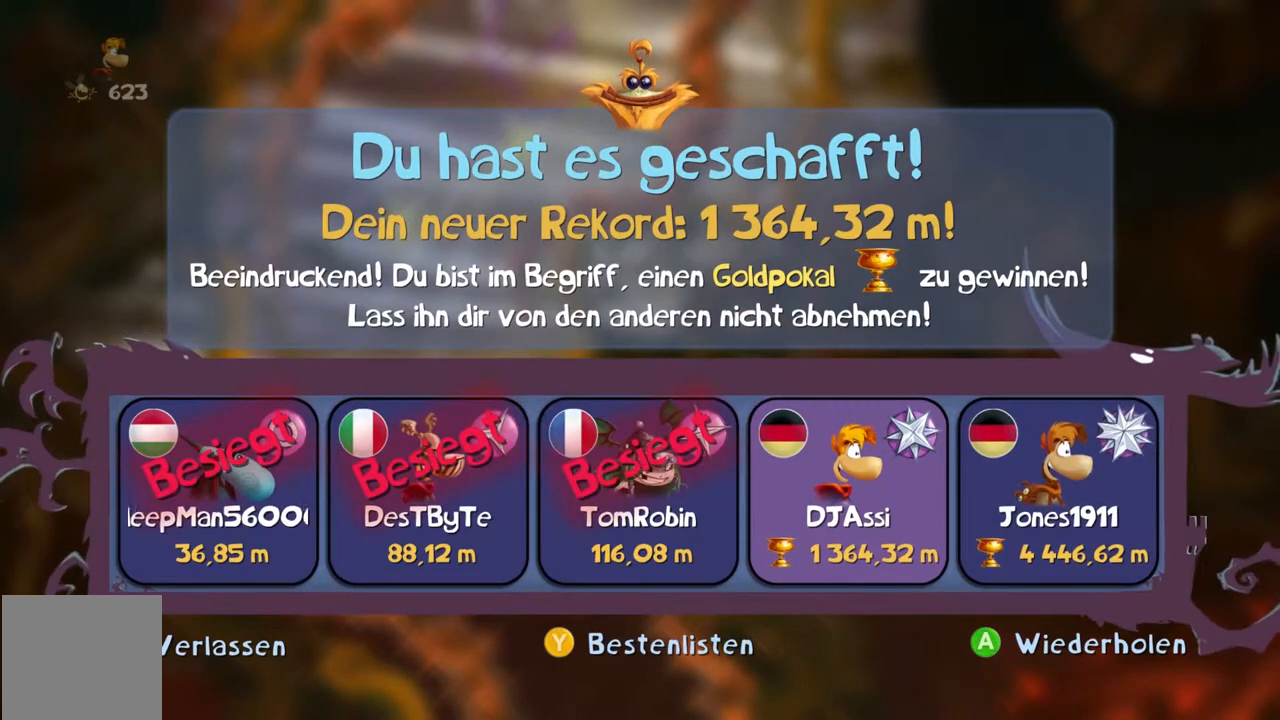
{"buttons": ["B", "Y"], "left_stick": "center"}
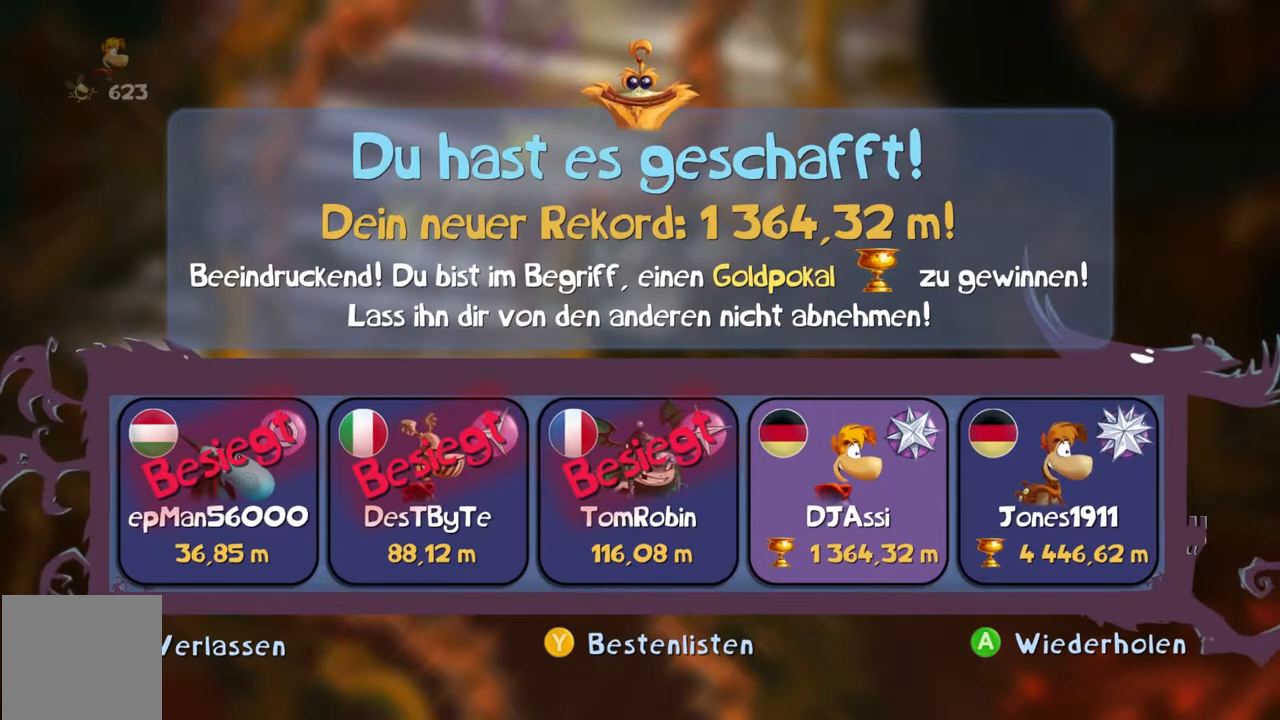
{"buttons": ["B", "Y"], "left_stick": "center", "events": []}
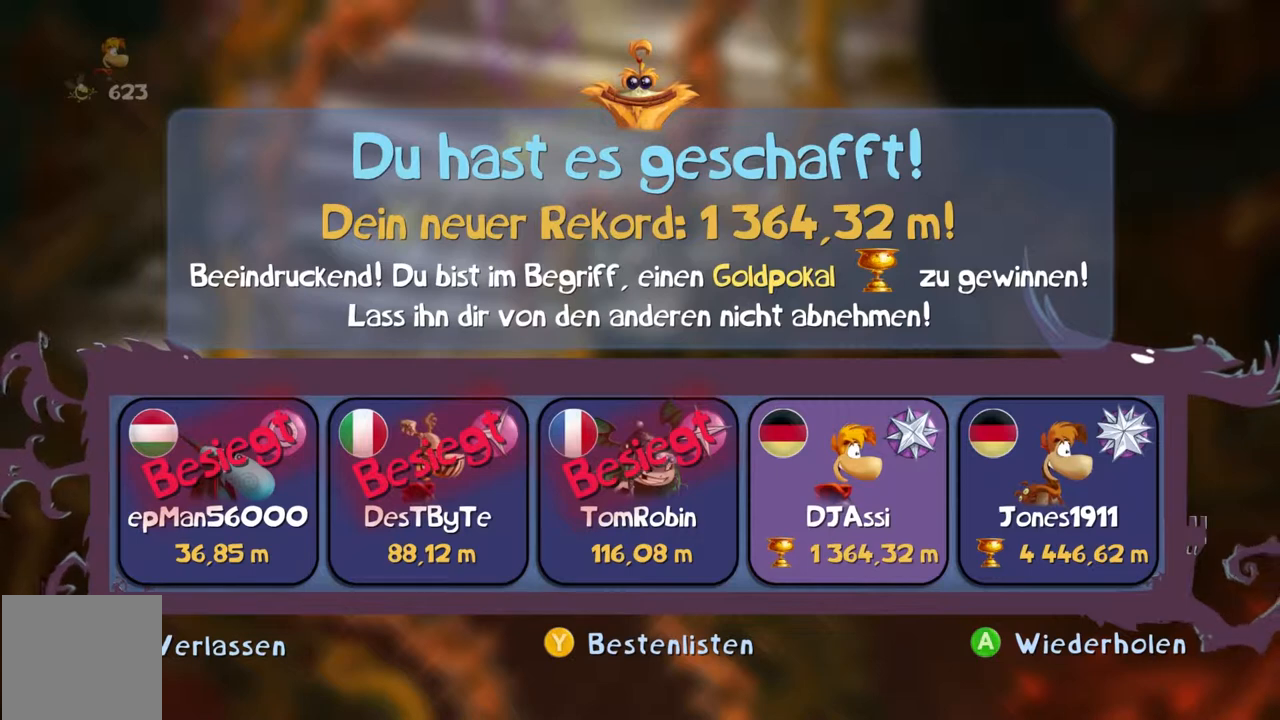
{"buttons": ["B", "Y"], "left_stick": "center", "events": []}
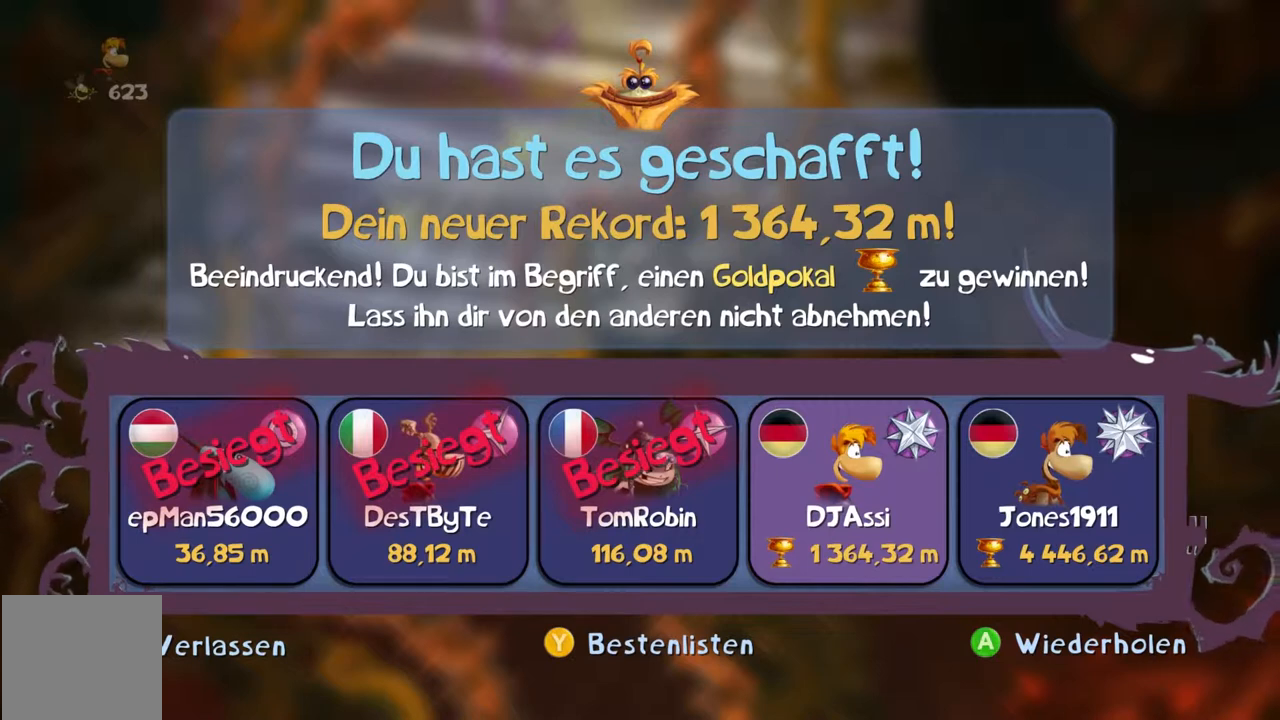
{"buttons": ["B", "Y"], "left_stick": "center", "events": []}
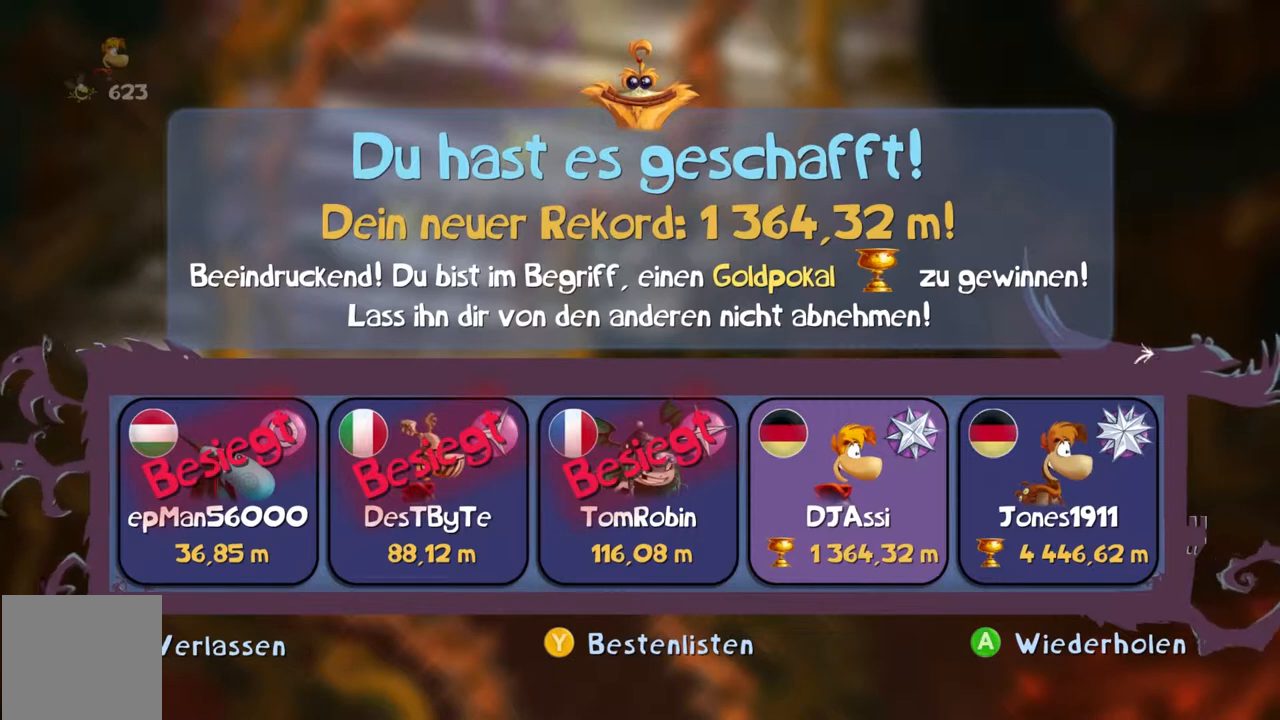
{"buttons": ["B", "Y"], "left_stick": "center", "events": []}
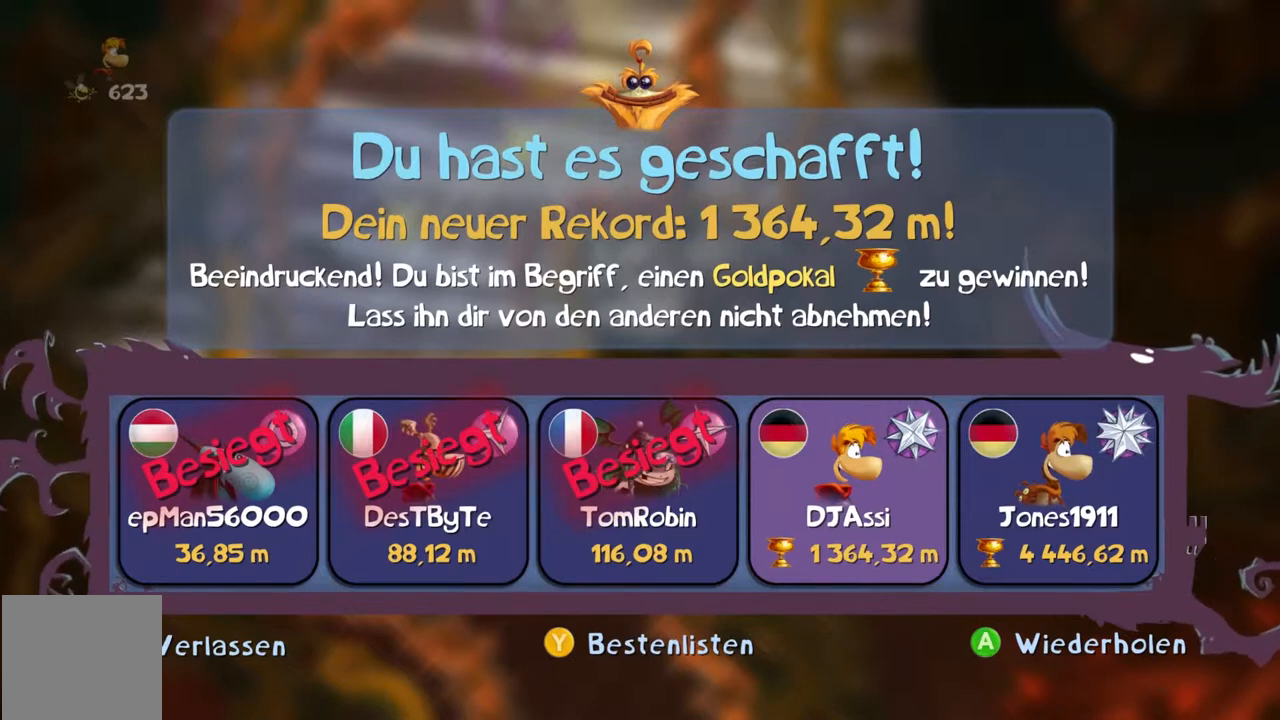
{"buttons": ["B", "Y"], "left_stick": "center", "events": []}
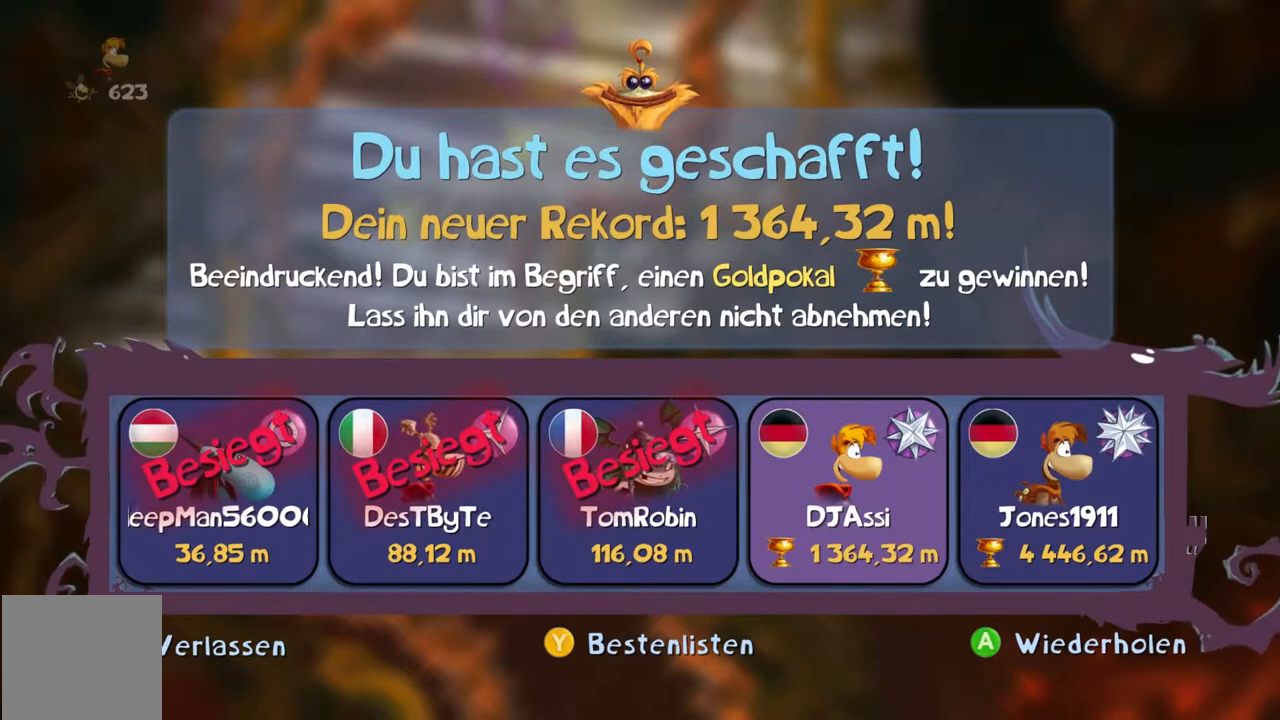
{"buttons": ["B", "Y"], "left_stick": "center", "events": []}
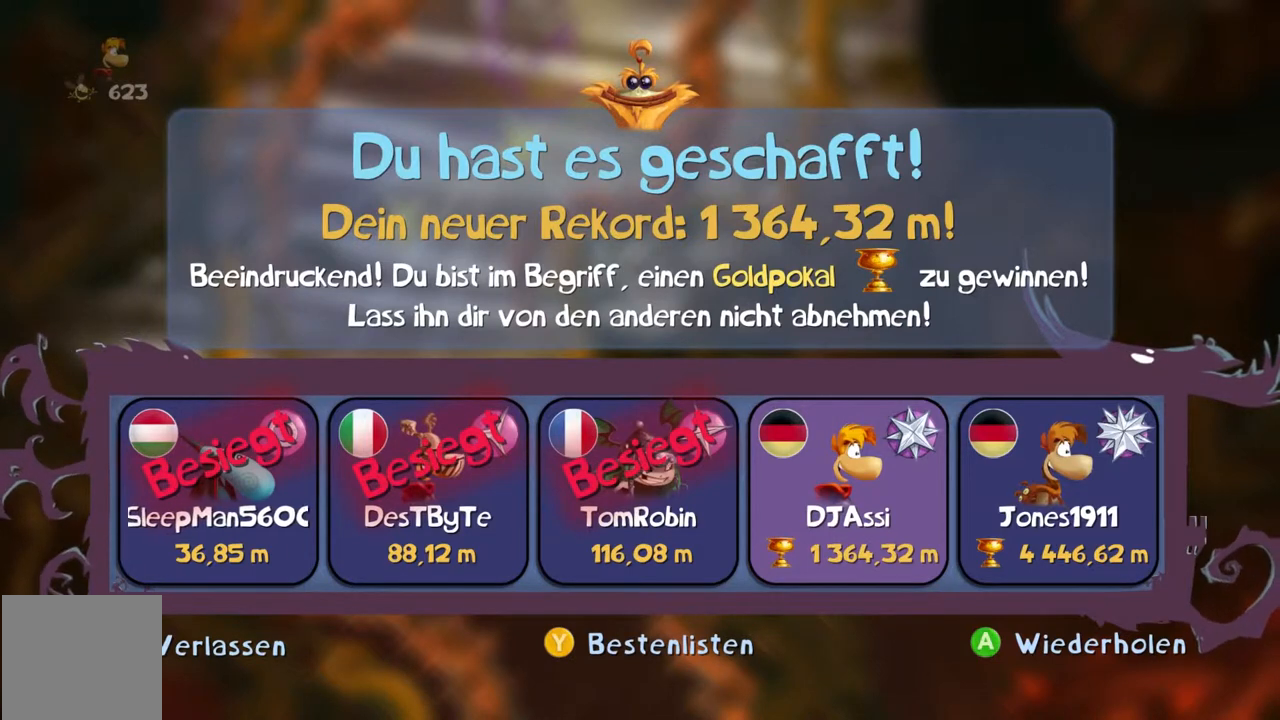
{"buttons": ["B"], "left_stick": "center", "events": [[300, "B", "up"], [300, "Y", "up"], [334, "B", "down"]]}
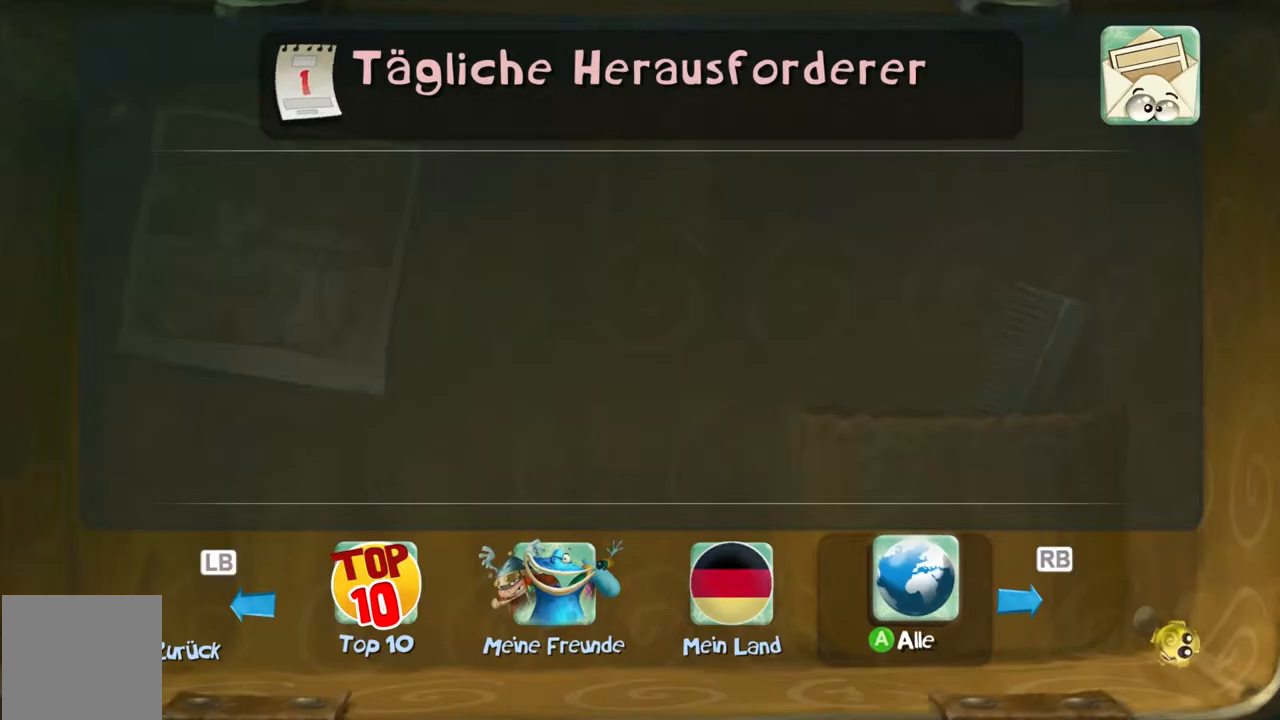
{"buttons": ["B"], "left_stick": "center", "events": []}
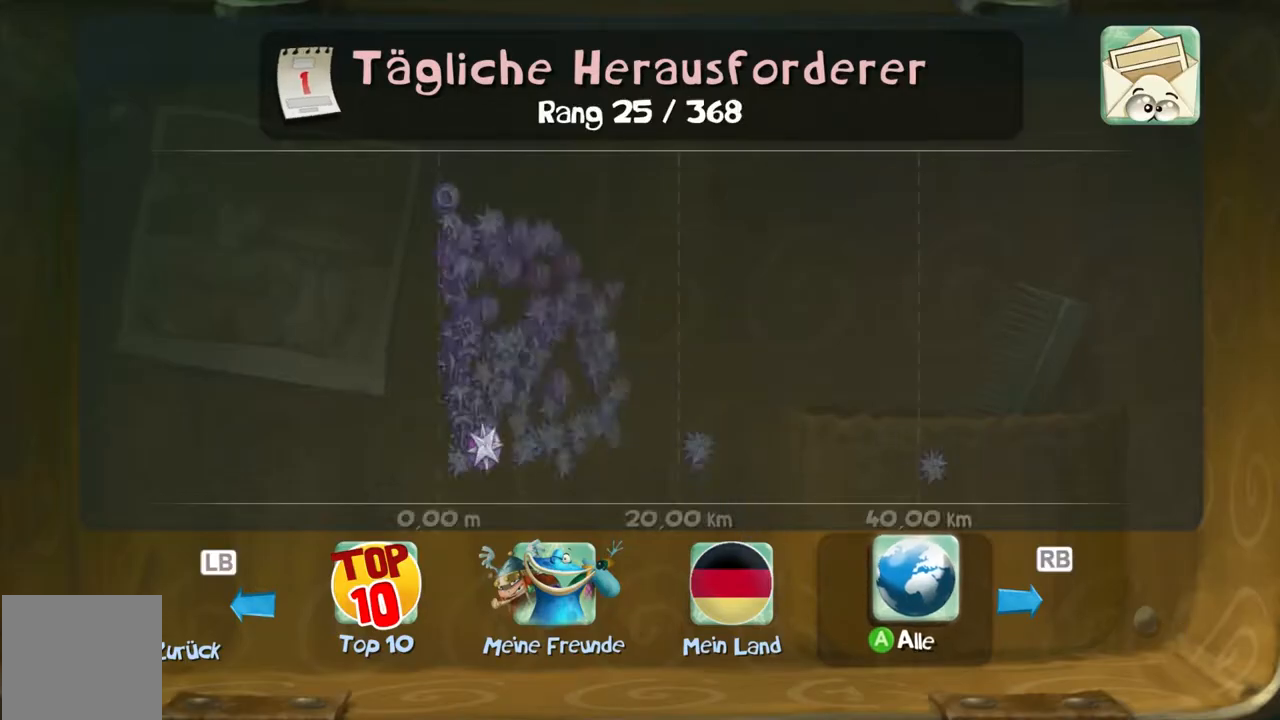
{"buttons": ["B"], "left_stick": "center", "events": []}
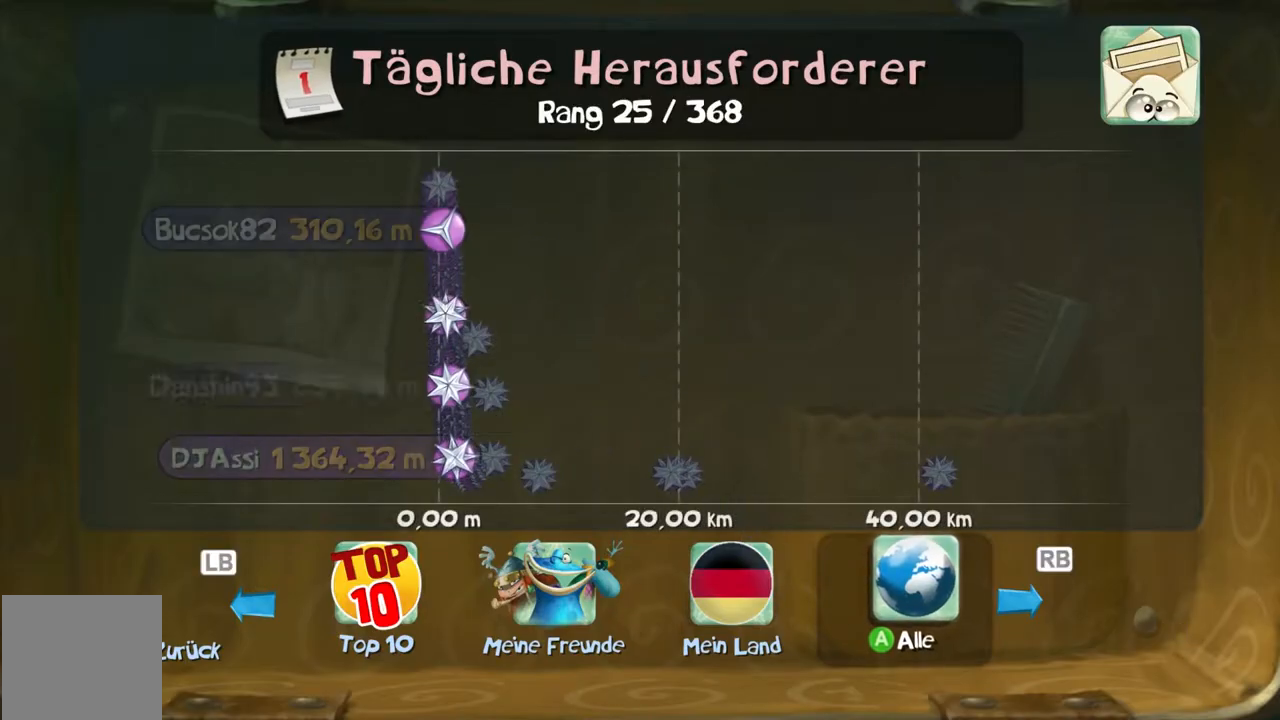
{"buttons": ["B"], "left_stick": "center", "events": []}
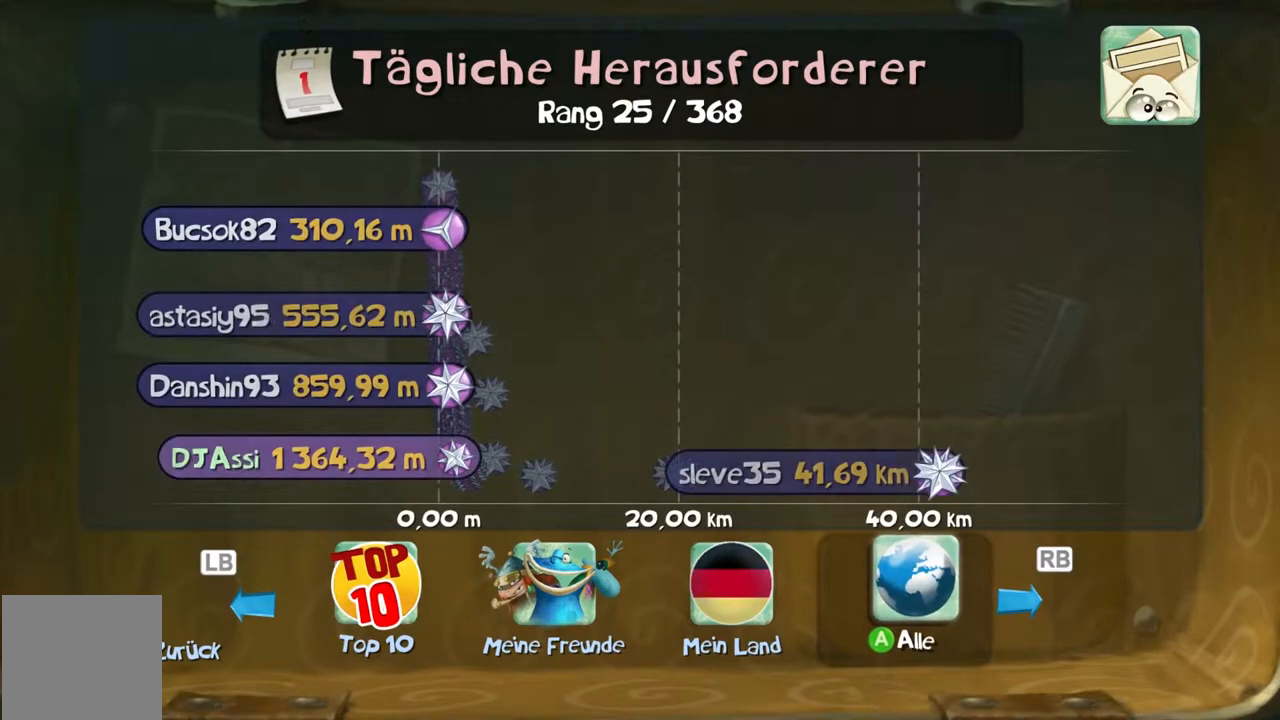
{"buttons": ["B"], "left_stick": "center", "events": []}
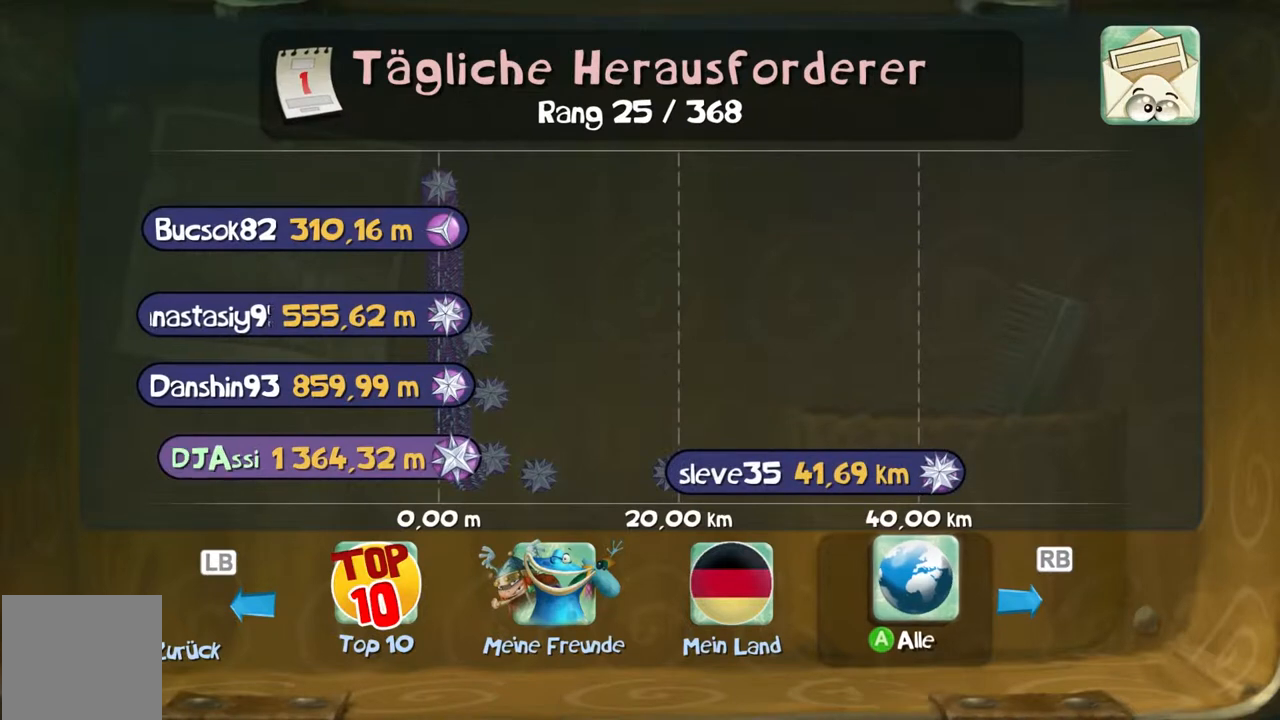
{"buttons": ["B"], "left_stick": "center", "events": []}
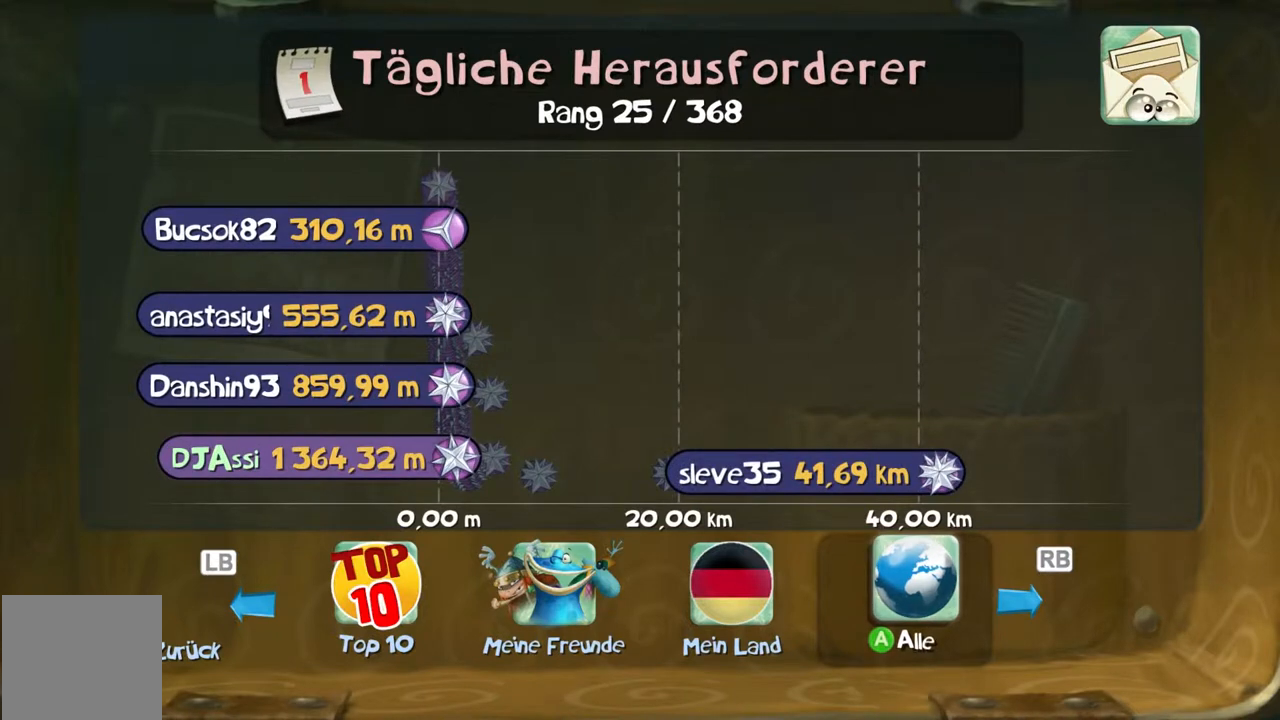
{"buttons": ["B"], "left_stick": "center", "events": []}
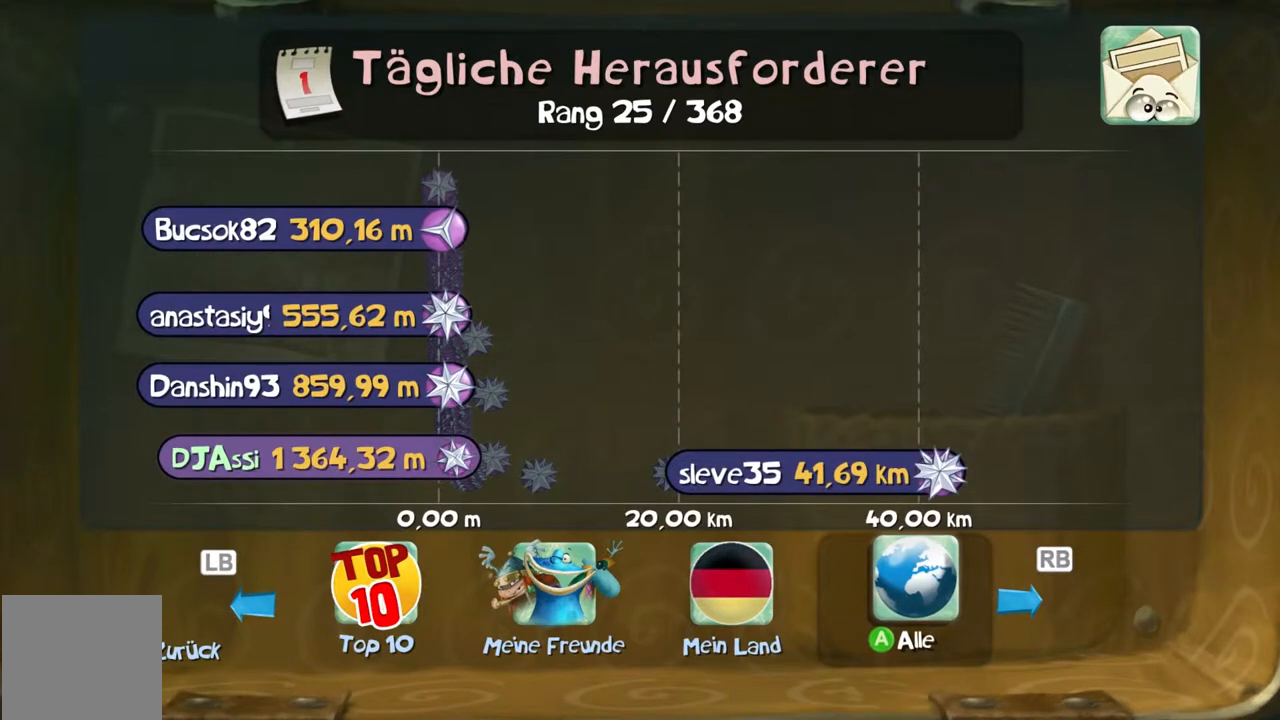
{"buttons": ["B"], "left_stick": "center", "events": []}